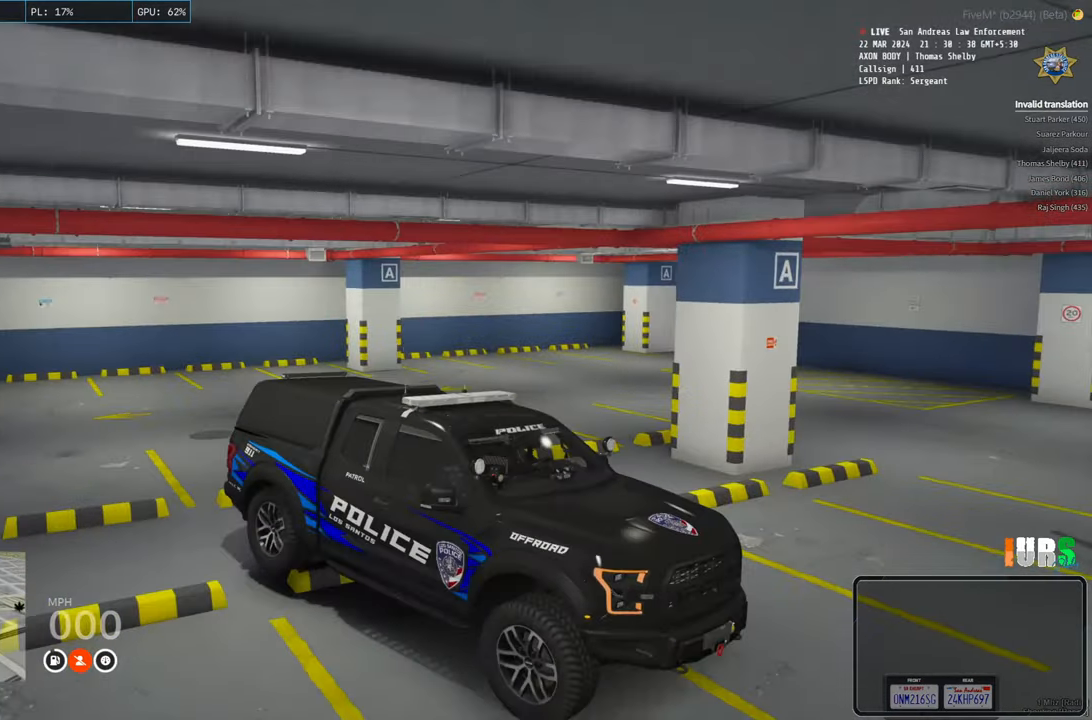
Gameplay with keyboard; each line is a JSON object with the keys held at the frame after it. "events" lists presses ("down") and releases ("up") of "a", "ctrl", "d", "e", "q", "s", "shift", "space" and "w" between this image and that frame as [ms after this image, input, new state], when the widget could be followed in between. No other keys are recorded. Mouse input is not recorded.
{"keys": [], "events": []}
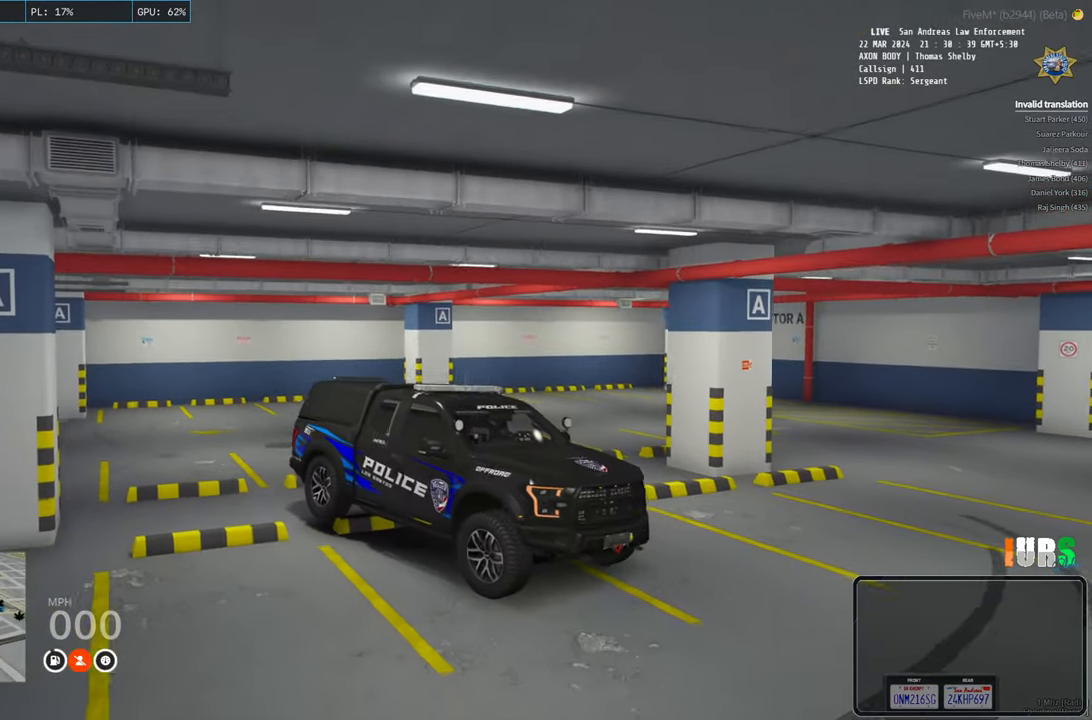
{"keys": [], "events": []}
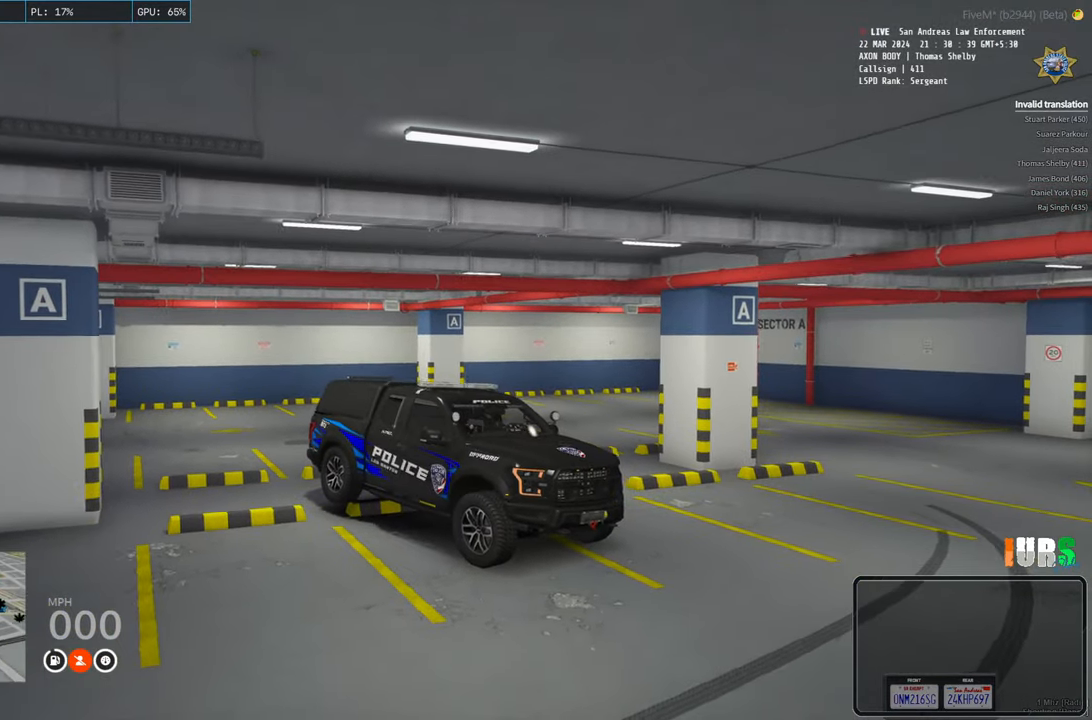
{"keys": ["a"], "events": [[450, "a", "down"]]}
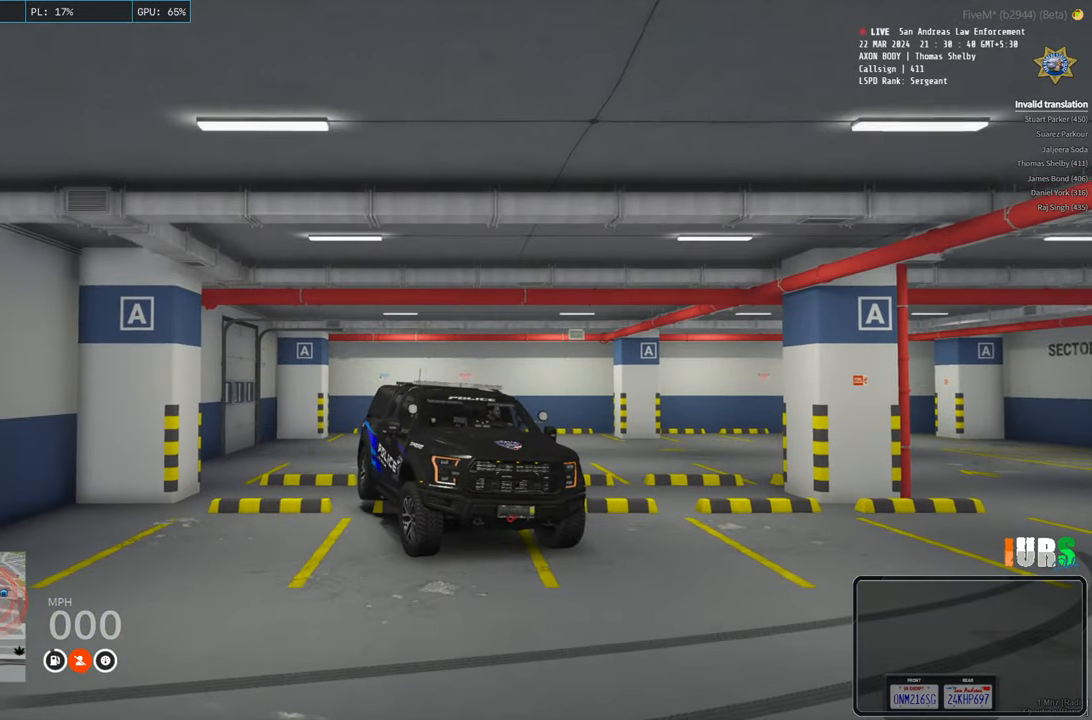
{"keys": ["a"], "events": [[150, "w", "down"], [416, "w", "up"]]}
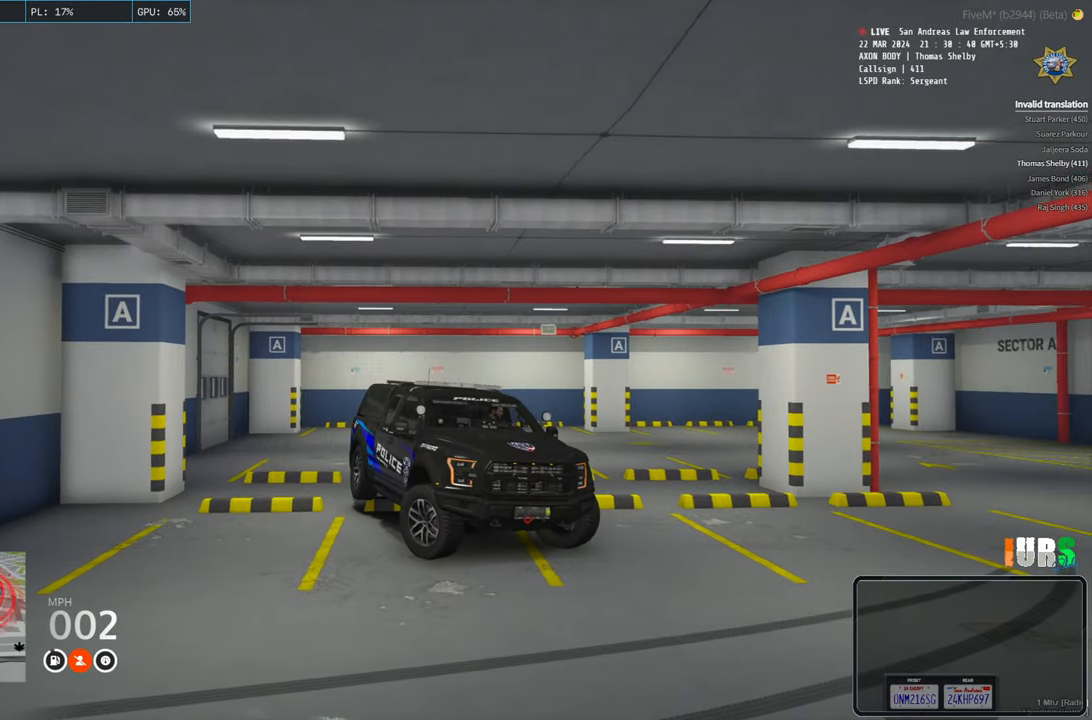
{"keys": ["a"], "events": [[166, "w", "down"], [450, "w", "up"]]}
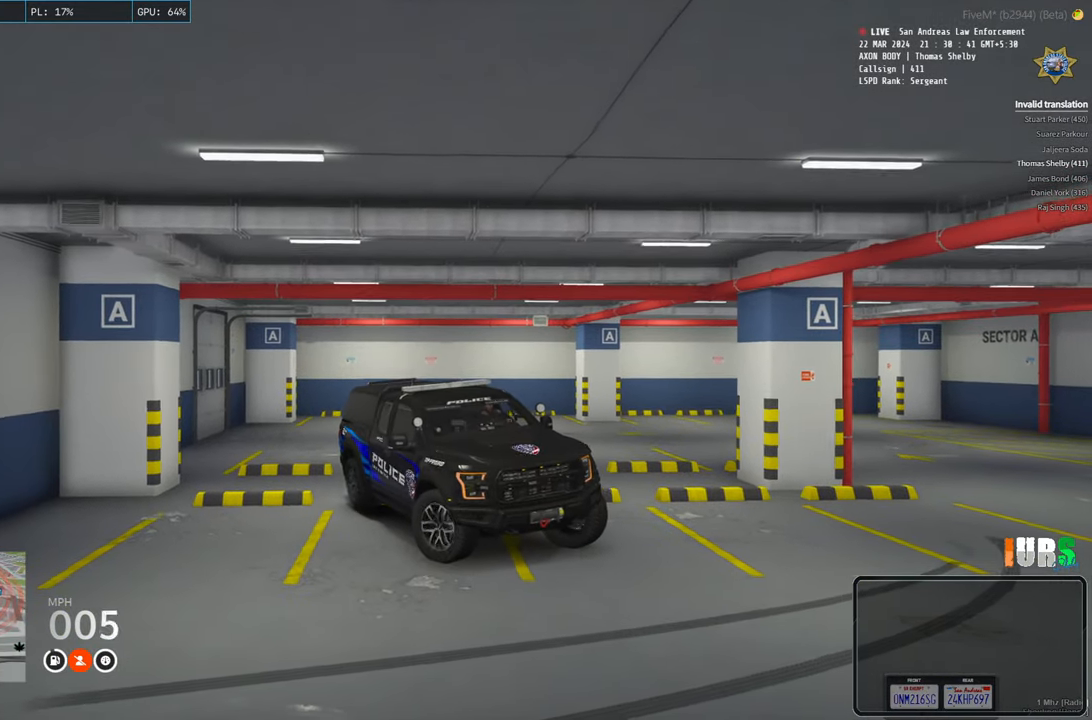
{"keys": ["a", "w"], "events": [[400, "w", "down"]]}
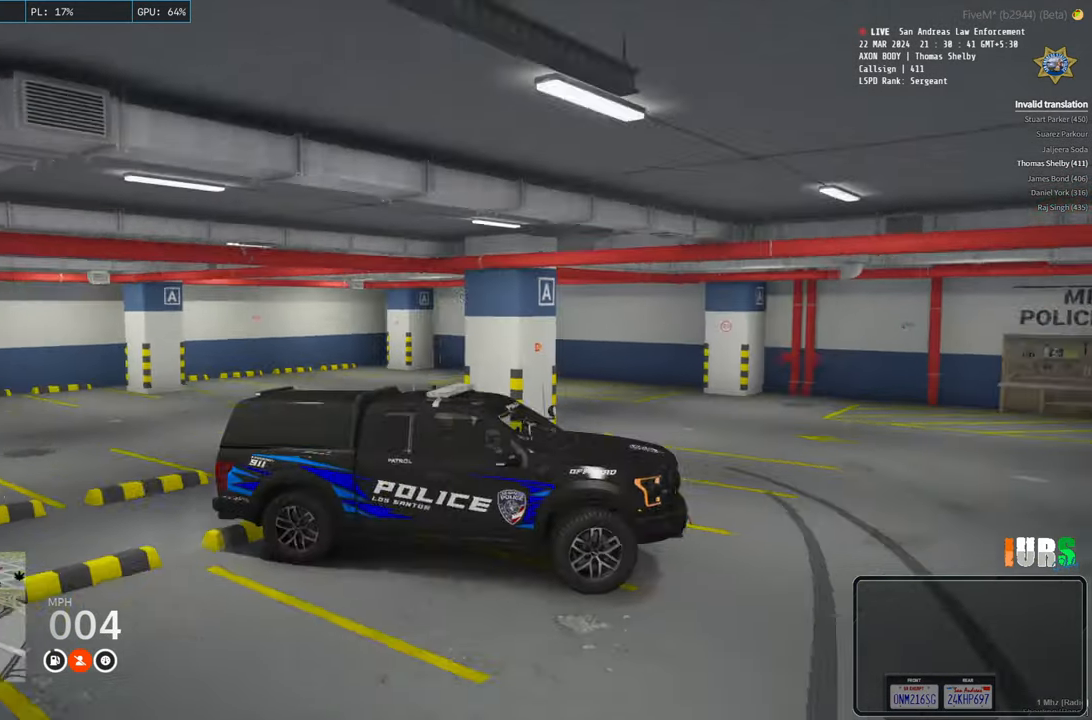
{"keys": ["a", "w"], "events": []}
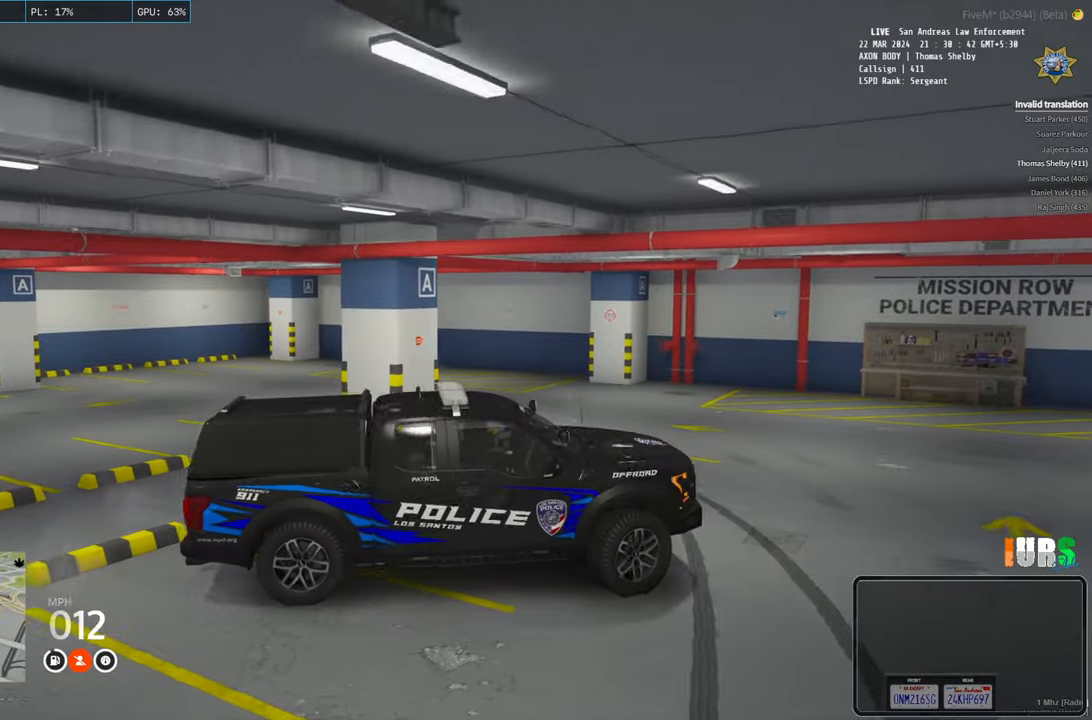
{"keys": ["a", "w"], "events": []}
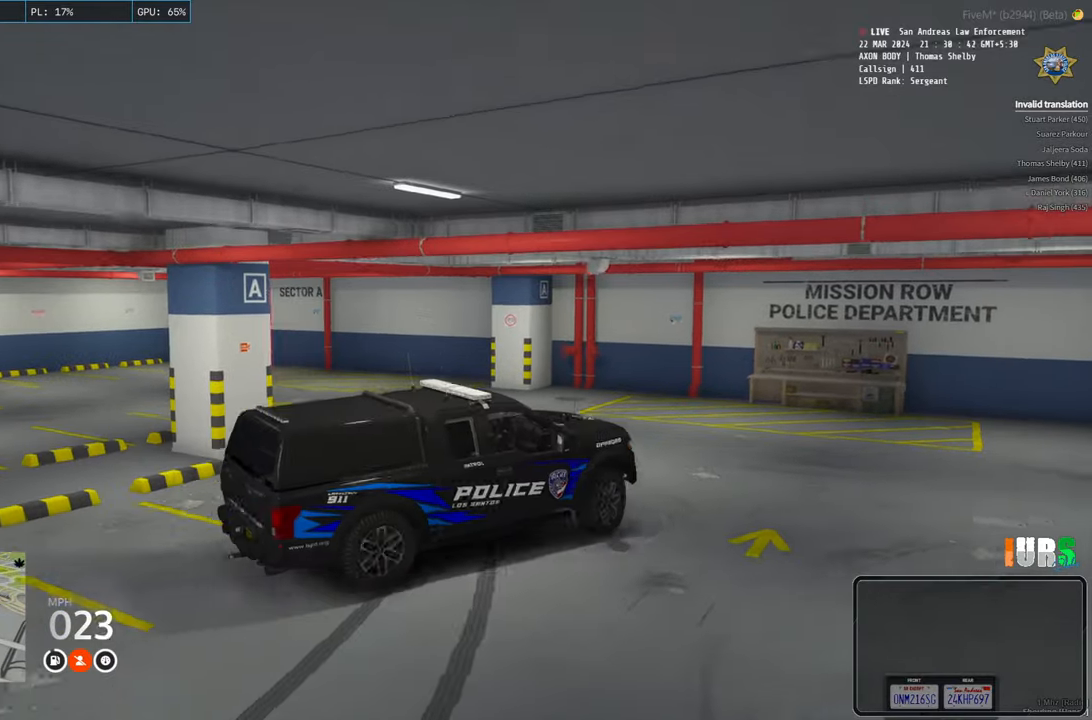
{"keys": ["a", "space", "w"], "events": [[116, "space", "down"]]}
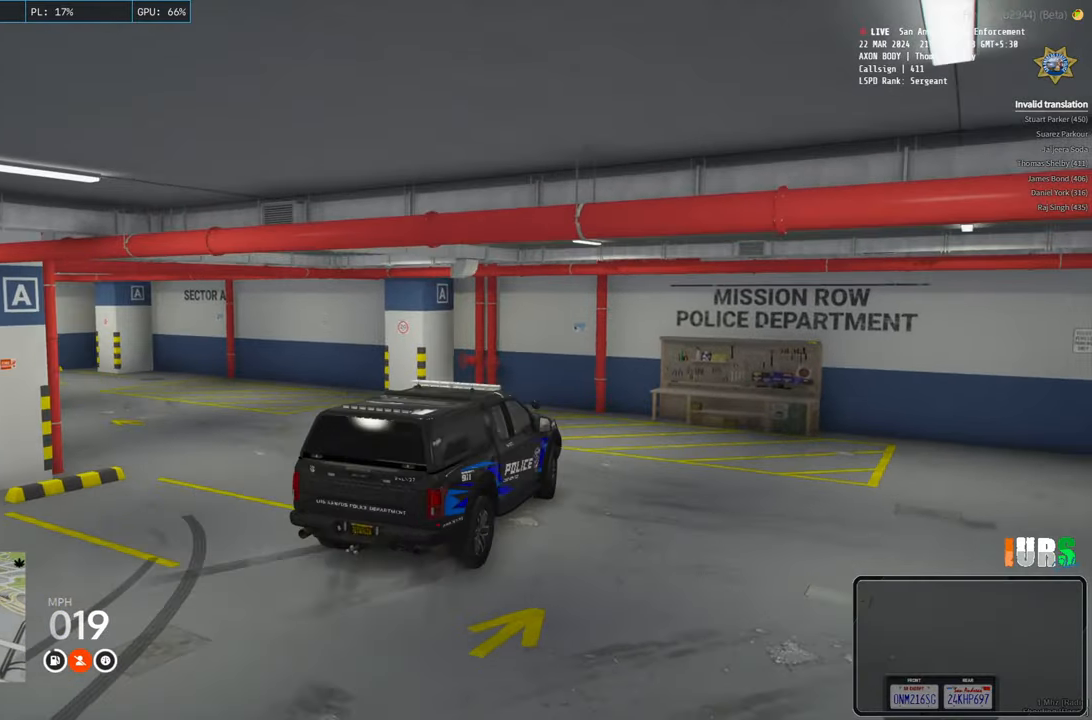
{"keys": ["a", "w"], "events": [[300, "space", "up"]]}
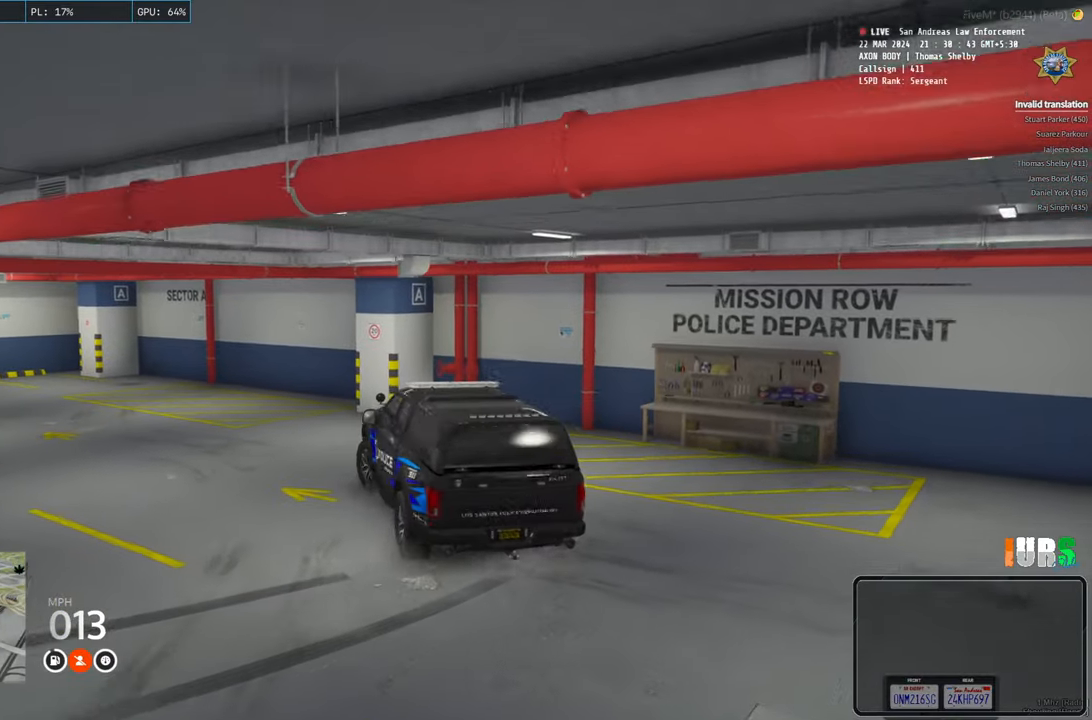
{"keys": ["a", "w"], "events": []}
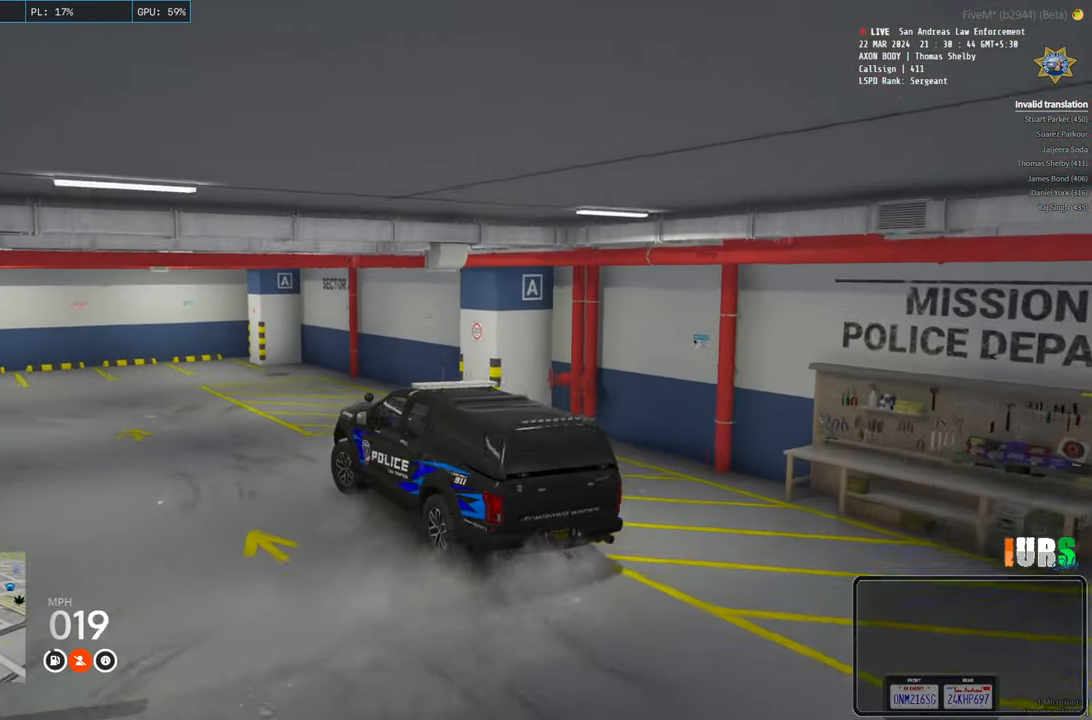
{"keys": [], "events": [[133, "w", "up"], [166, "a", "up"]]}
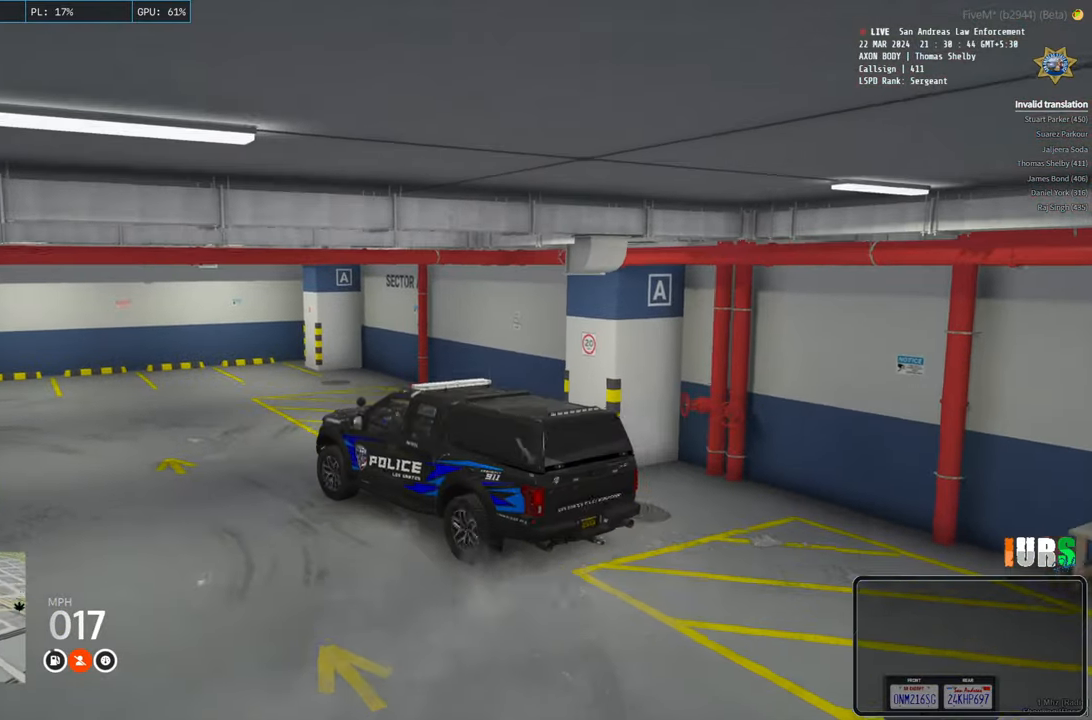
{"keys": ["a", "w"]}
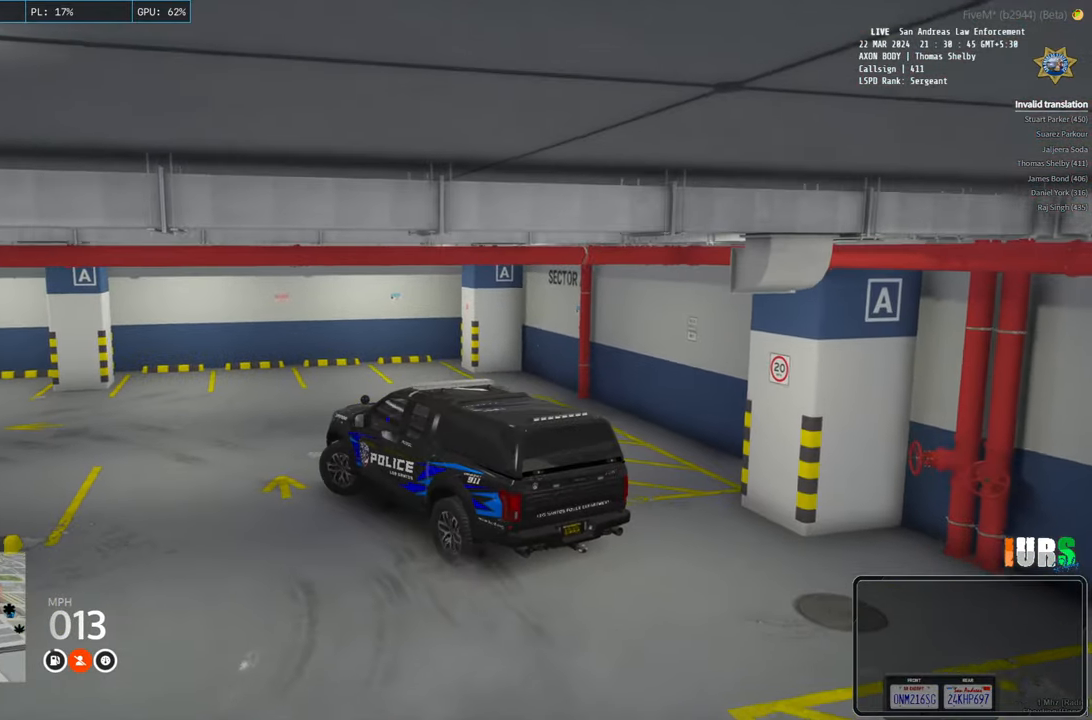
{"keys": ["a"], "events": [[466, "w", "up"]]}
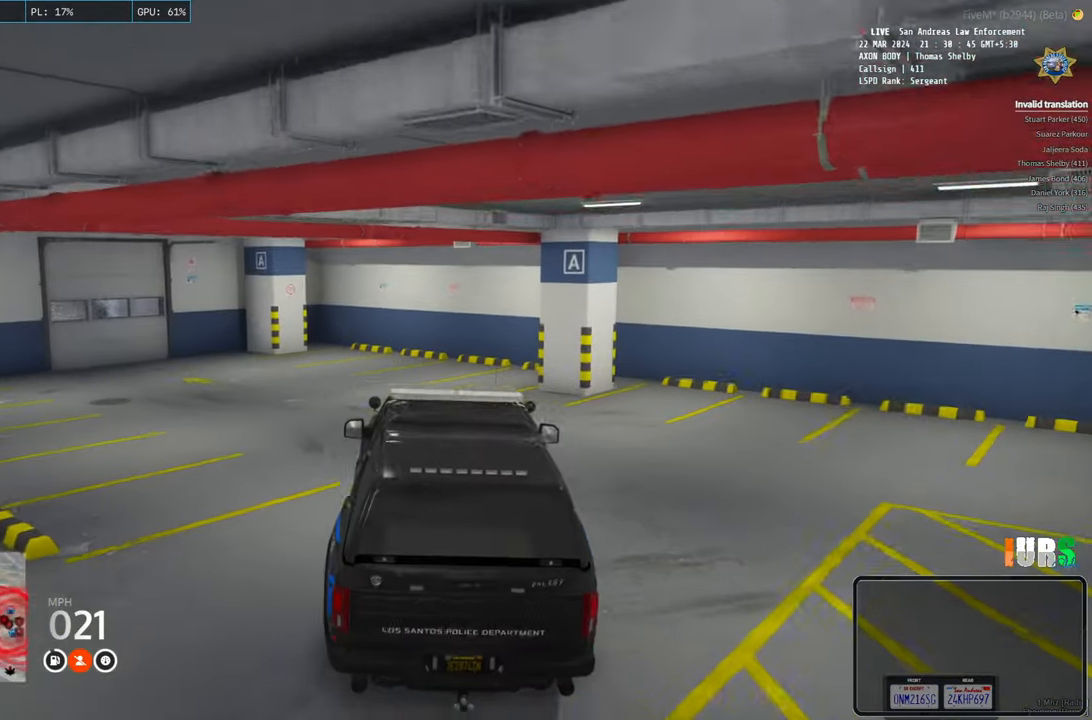
{"keys": ["a", "w"], "events": [[316, "w", "down"]]}
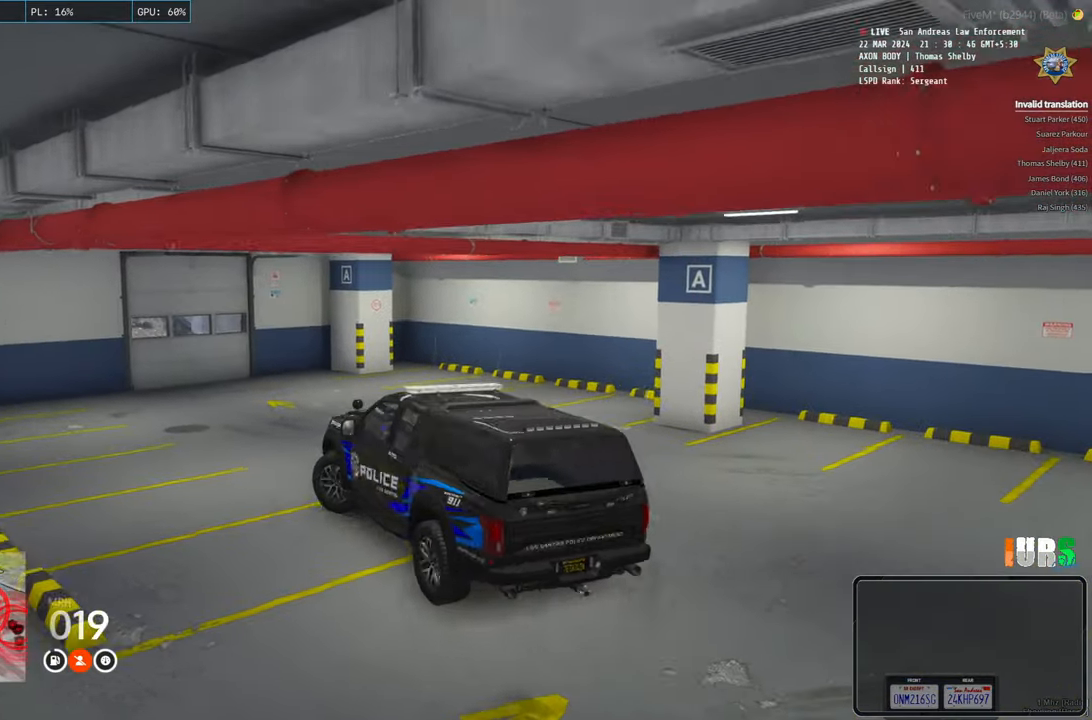
{"keys": ["a", "w"], "events": [[33, "w", "up"], [333, "w", "down"]]}
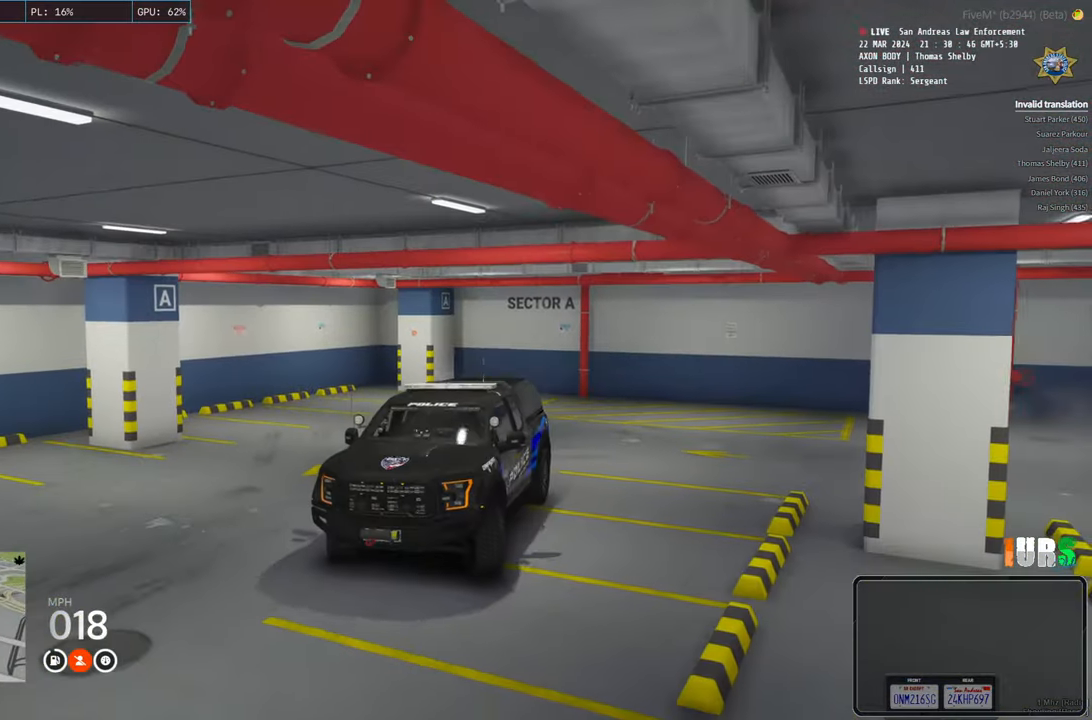
{"keys": ["a"], "events": [[116, "w", "up"]]}
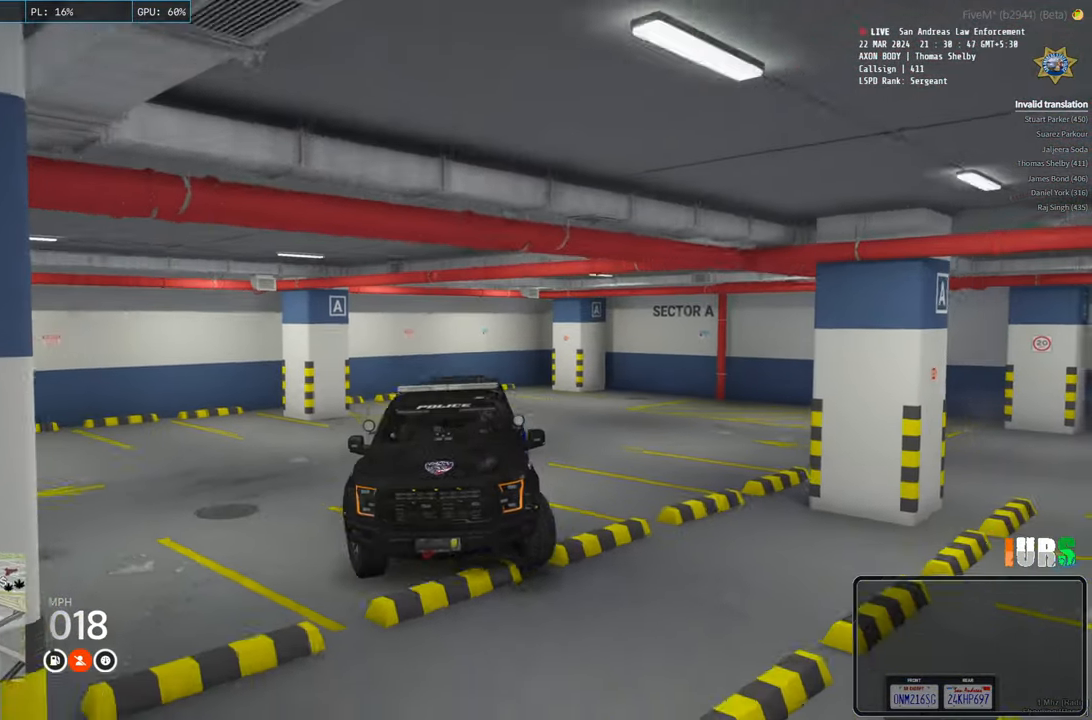
{"keys": [], "events": [[450, "a", "up"]]}
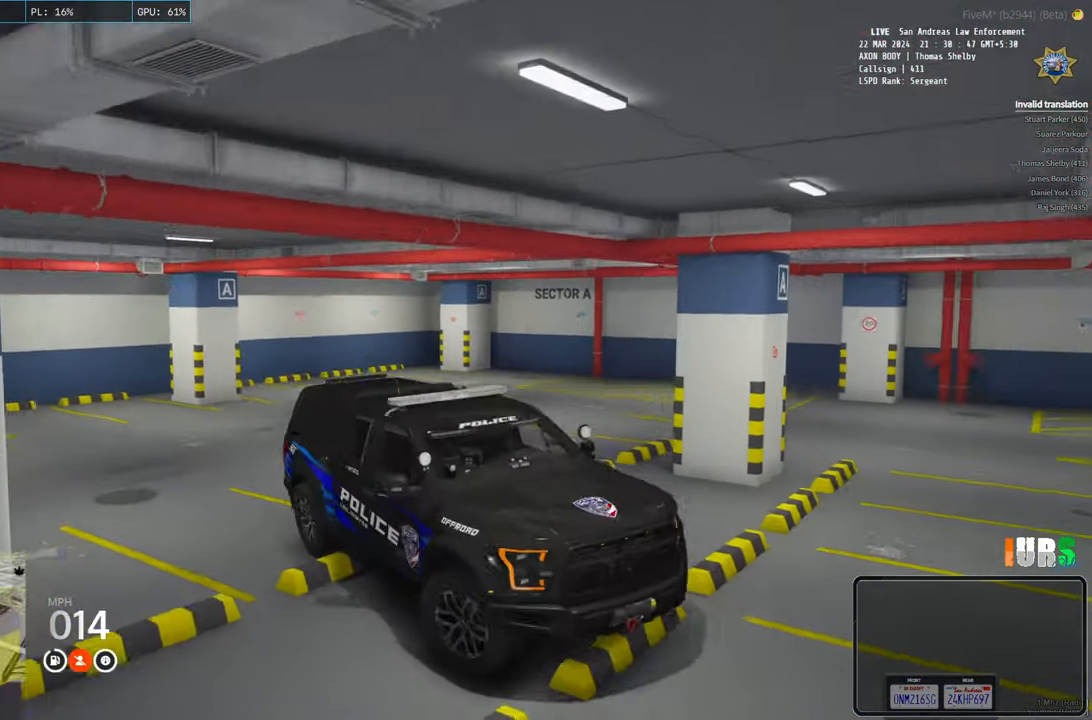
{"keys": ["a", "w"], "events": [[233, "a", "down"], [450, "w", "down"]]}
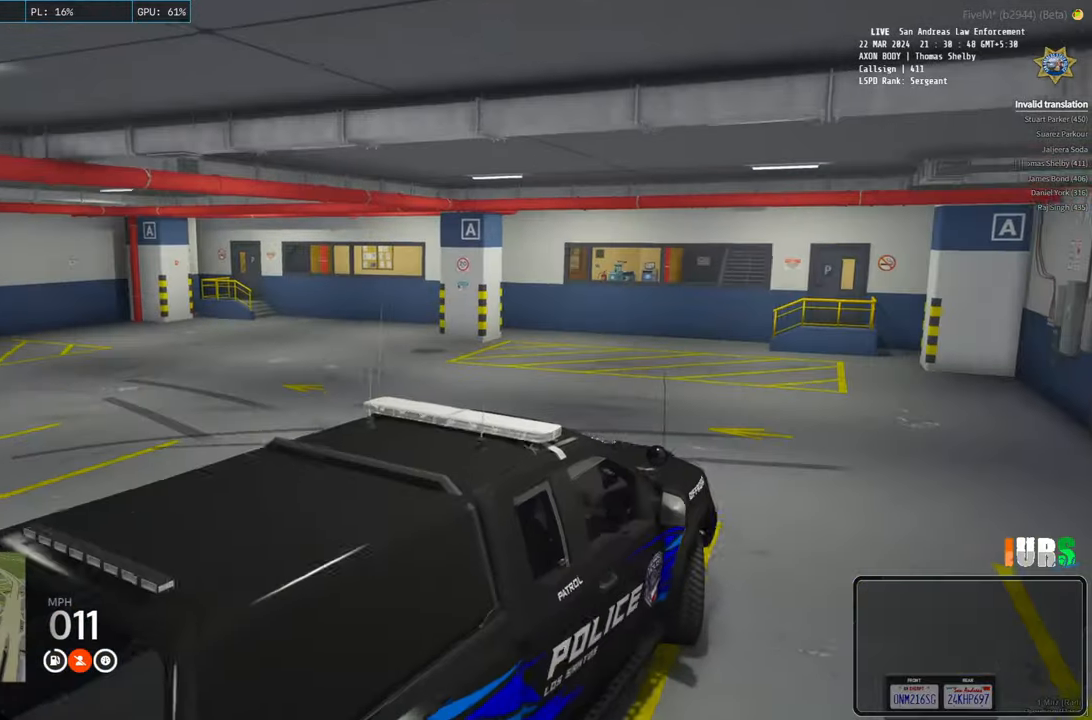
{"keys": ["s"], "events": [[133, "w", "up"], [150, "a", "up"], [450, "s", "down"]]}
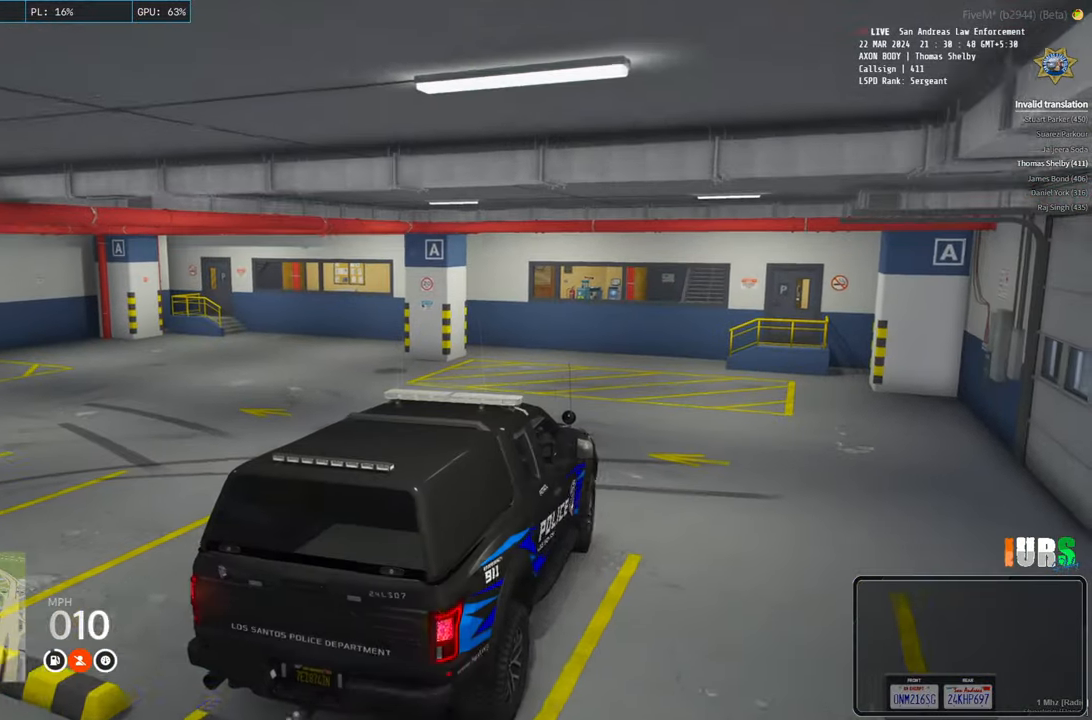
{"keys": ["a", "s"], "events": [[500, "a", "down"]]}
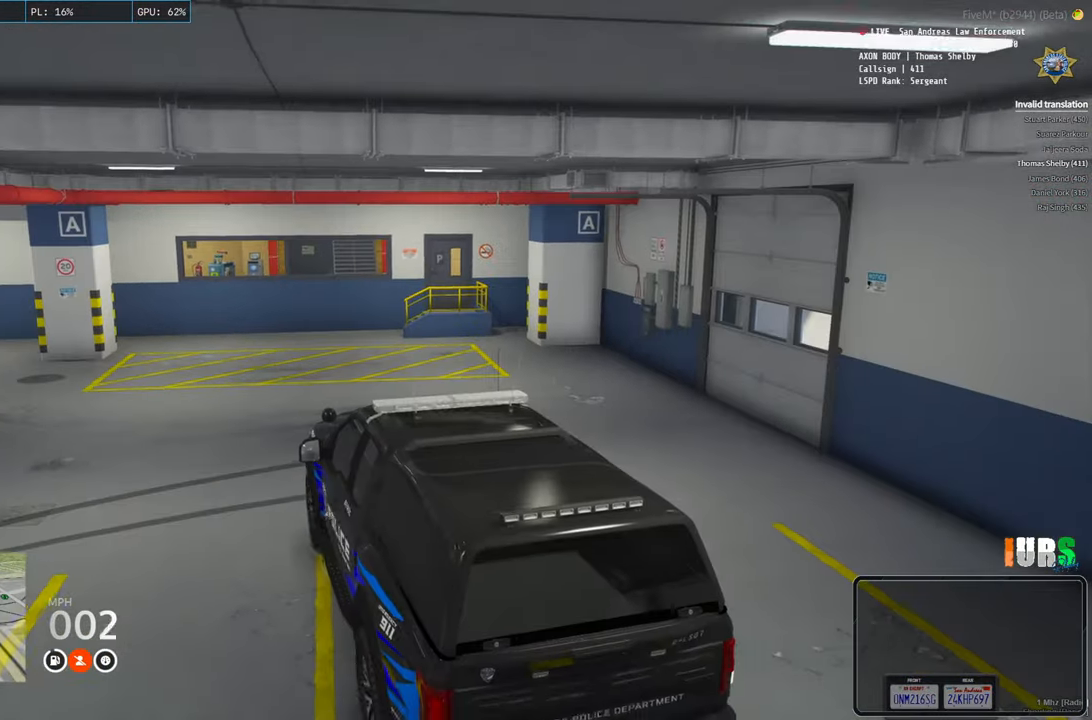
{"keys": ["a", "s"], "events": [[116, "a", "up"], [166, "s", "up"], [350, "a", "down"], [450, "s", "down"]]}
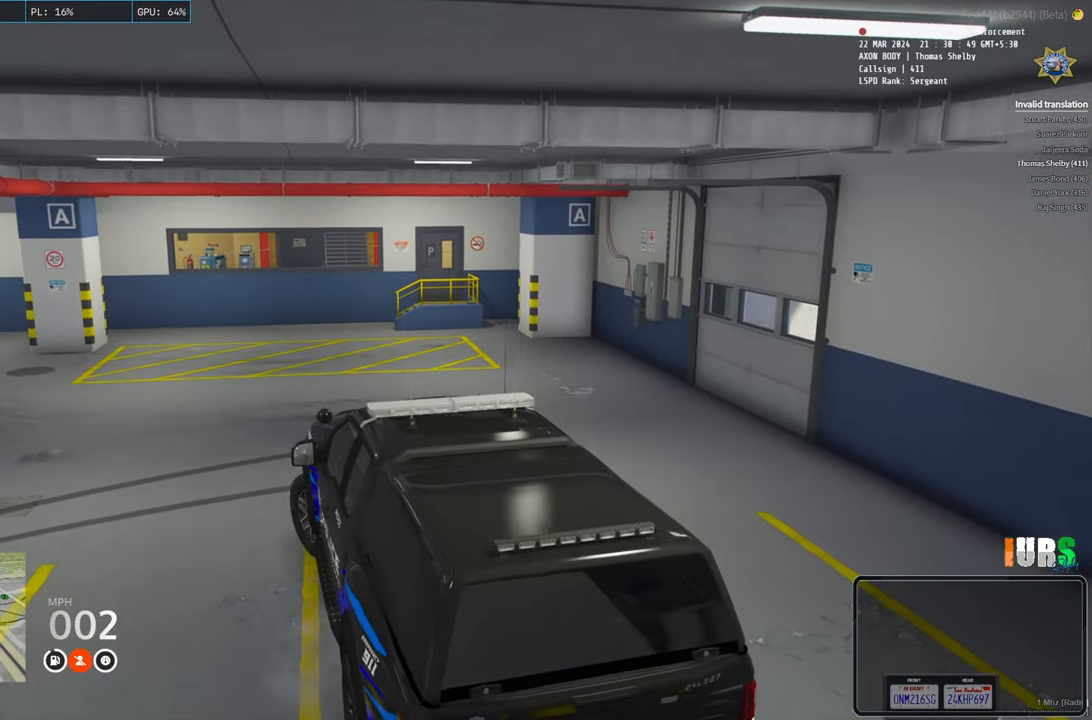
{"keys": [], "events": [[200, "a", "up"], [350, "s", "up"]]}